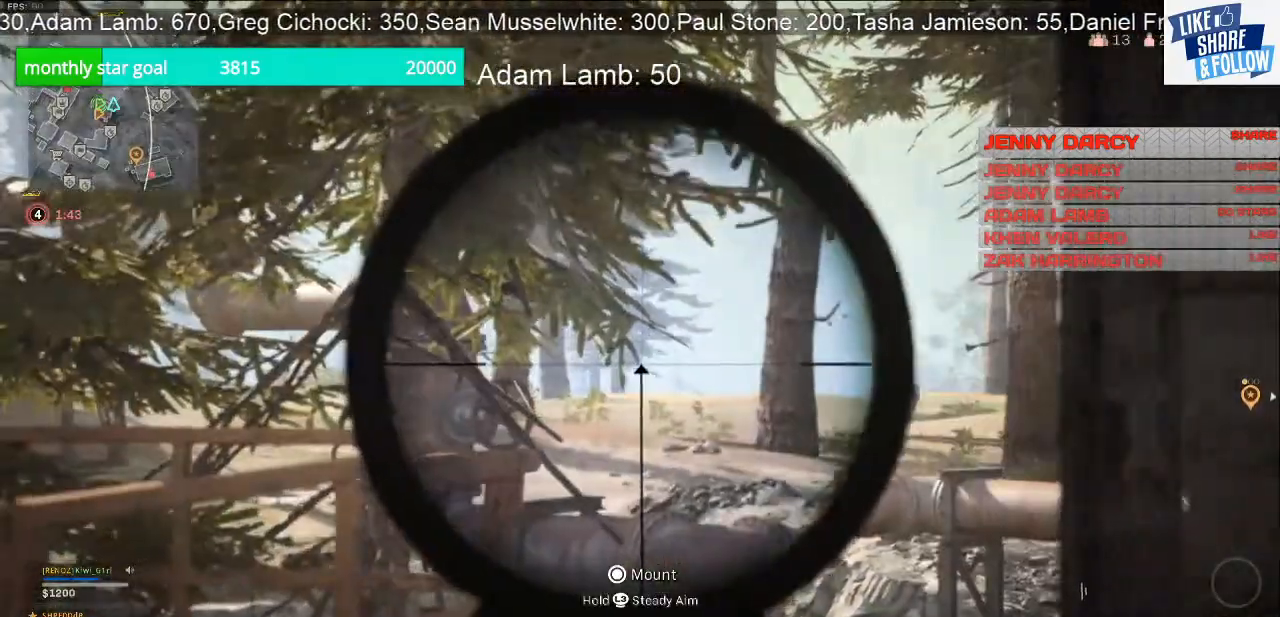
Gameplay with a controller (PlayStation layout); each line is a JSON object with the inputs held at the frame after it. "events" lists button and stick changes between this image and that frame as [ms after this image, input, new state], when the widget could be followed in between. Not read: R1.
{"buttons": ["L2"], "left_stick": "center", "right_stick": "center", "events": [[33, "left_stick", "center"], [100, "right_stick", "right"], [267, "left_stick", "down-left"], [333, "right_stick", "center"], [467, "left_stick", "center"]]}
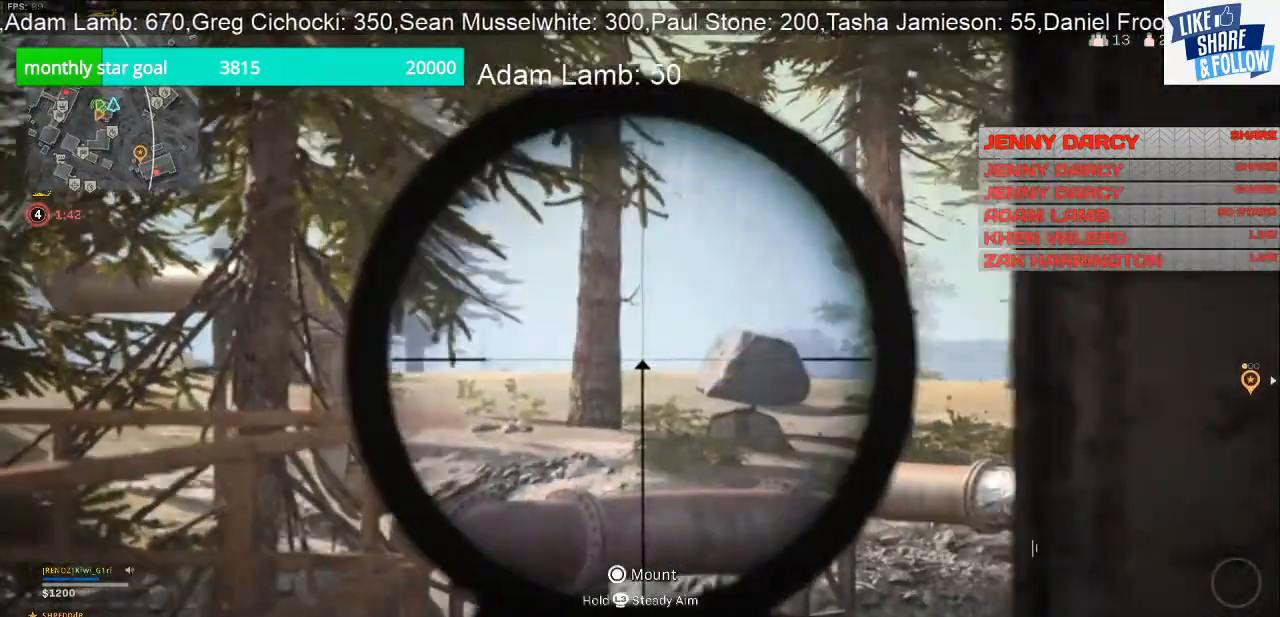
{"buttons": ["L2"], "left_stick": "down-left", "right_stick": "right", "events": [[400, "right_stick", "right"], [433, "left_stick", "down-left"]]}
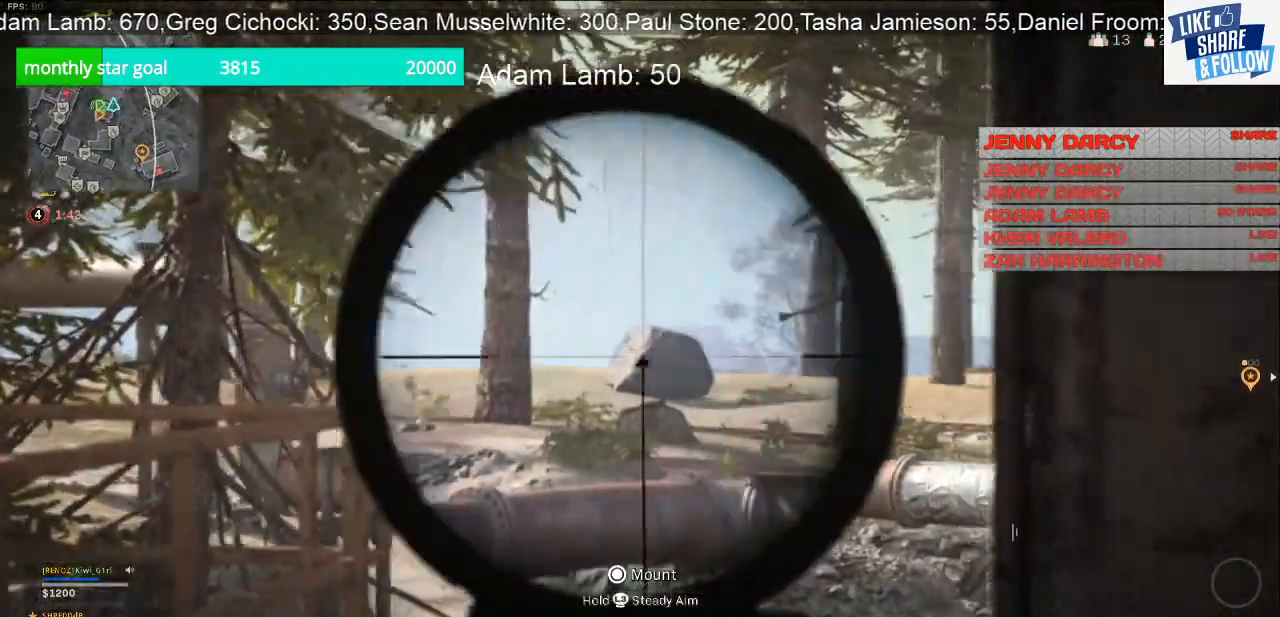
{"buttons": ["L2"], "left_stick": "down-left", "right_stick": "right", "events": [[67, "right_stick", "center"], [133, "left_stick", "center"], [367, "right_stick", "right"], [467, "left_stick", "down-left"]]}
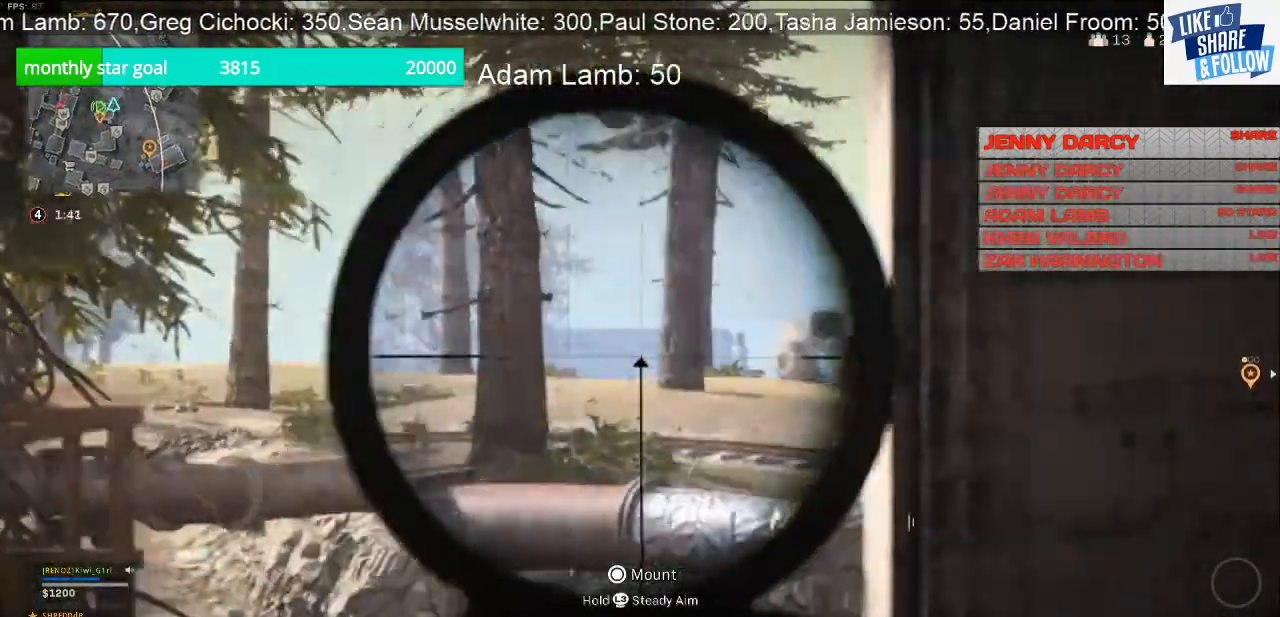
{"buttons": ["L2"], "left_stick": "center", "right_stick": "right", "events": [[33, "right_stick", "center"], [200, "left_stick", "center"], [500, "right_stick", "right"]]}
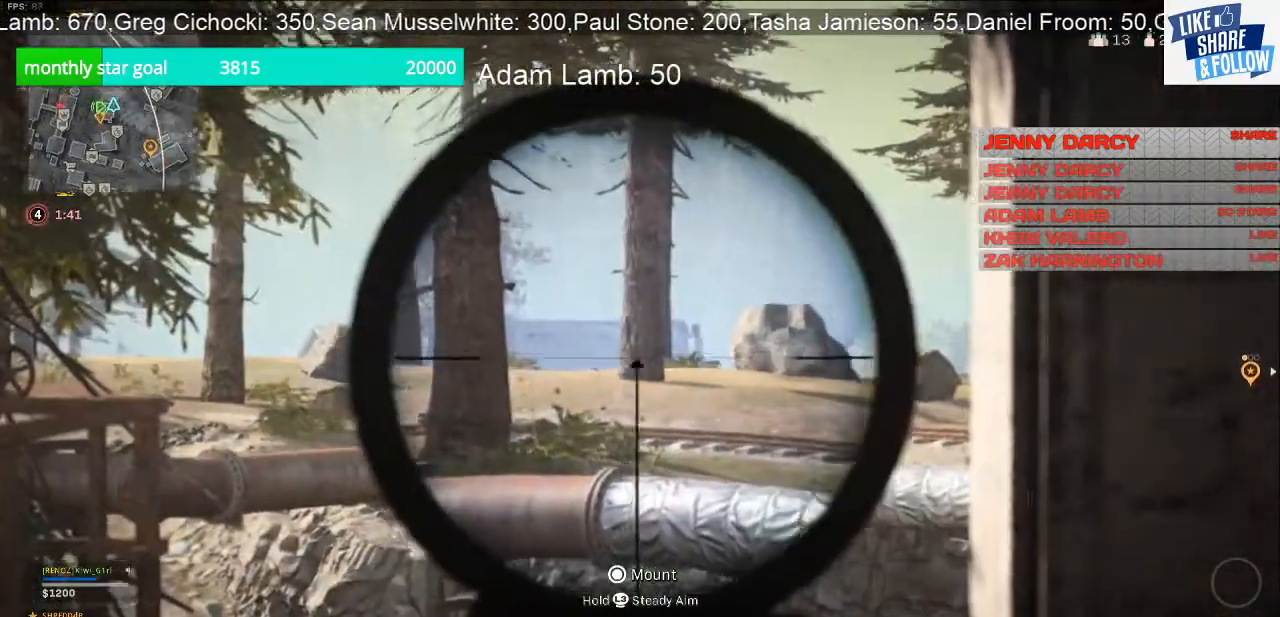
{"buttons": ["L2"], "left_stick": "center", "right_stick": "center", "events": [[33, "left_stick", "down-left"], [200, "right_stick", "center"], [267, "left_stick", "center"]]}
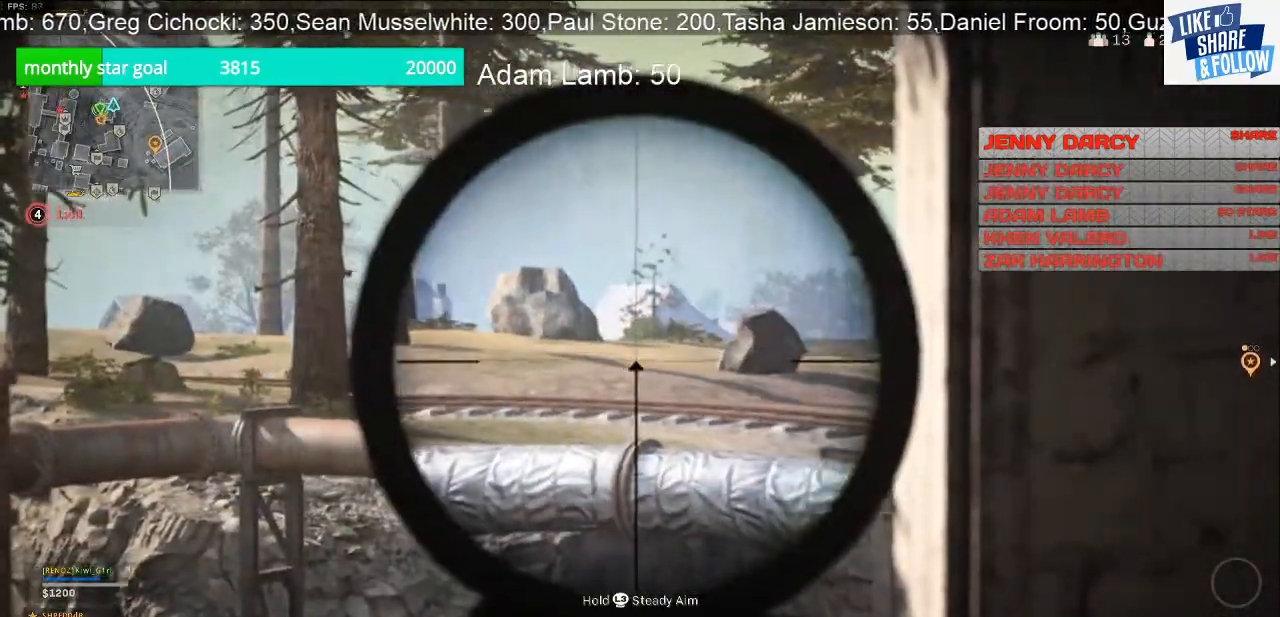
{"buttons": ["L2"], "left_stick": "center", "right_stick": "center", "events": [[33, "left_stick", "left"], [33, "right_stick", "right"], [233, "right_stick", "center"], [333, "left_stick", "center"]]}
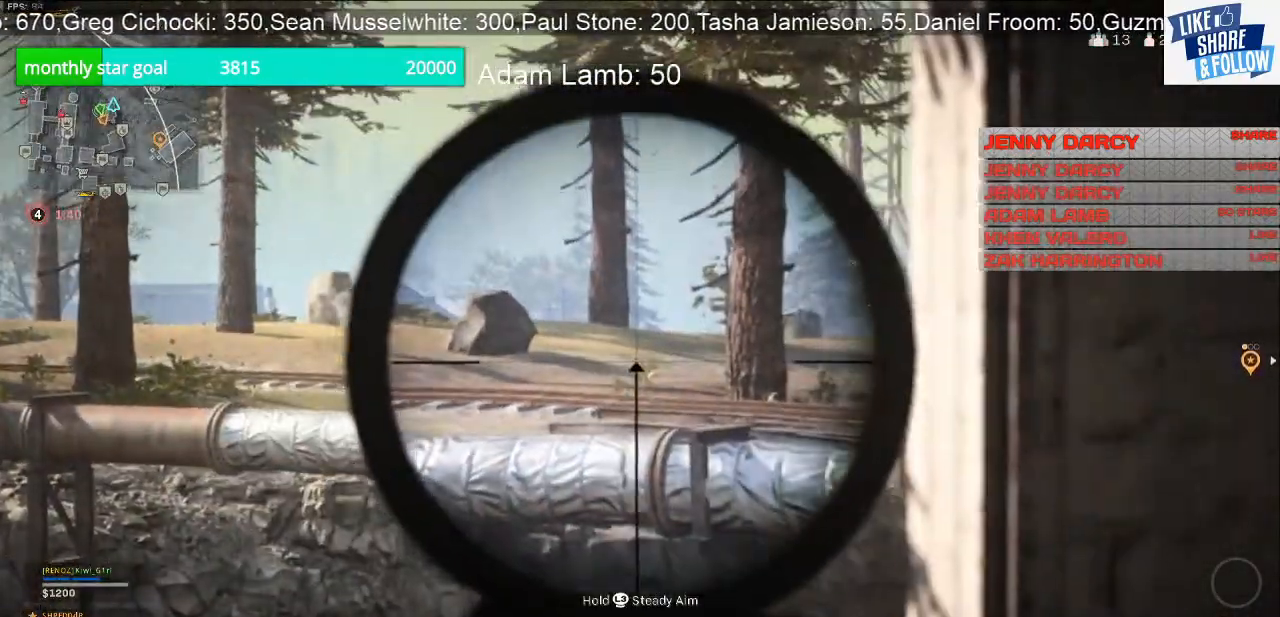
{"buttons": ["L2"], "left_stick": "center", "right_stick": "center", "events": [[233, "left_stick", "left"], [233, "right_stick", "right"], [467, "left_stick", "center"], [467, "right_stick", "center"]]}
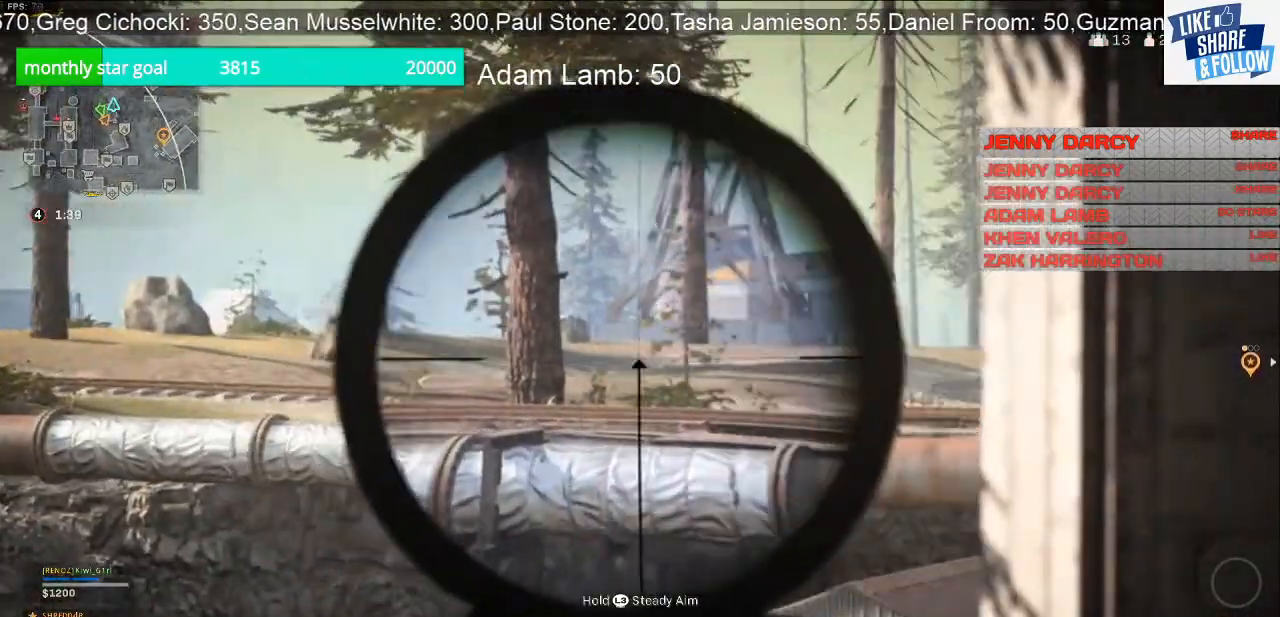
{"buttons": ["L2"], "left_stick": "center", "right_stick": "center", "events": [[233, "right_stick", "right"], [300, "left_stick", "down-left"], [467, "right_stick", "center"], [500, "left_stick", "center"]]}
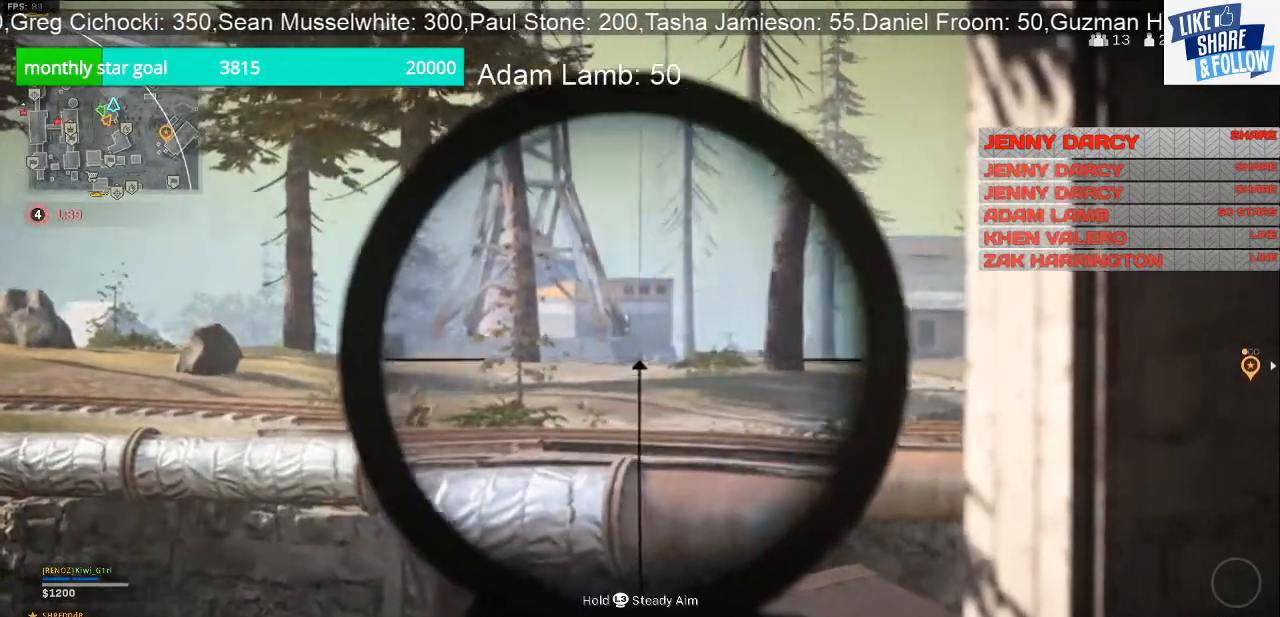
{"buttons": ["L2"], "left_stick": "left", "right_stick": "right", "events": [[400, "left_stick", "left"], [400, "right_stick", "right"]]}
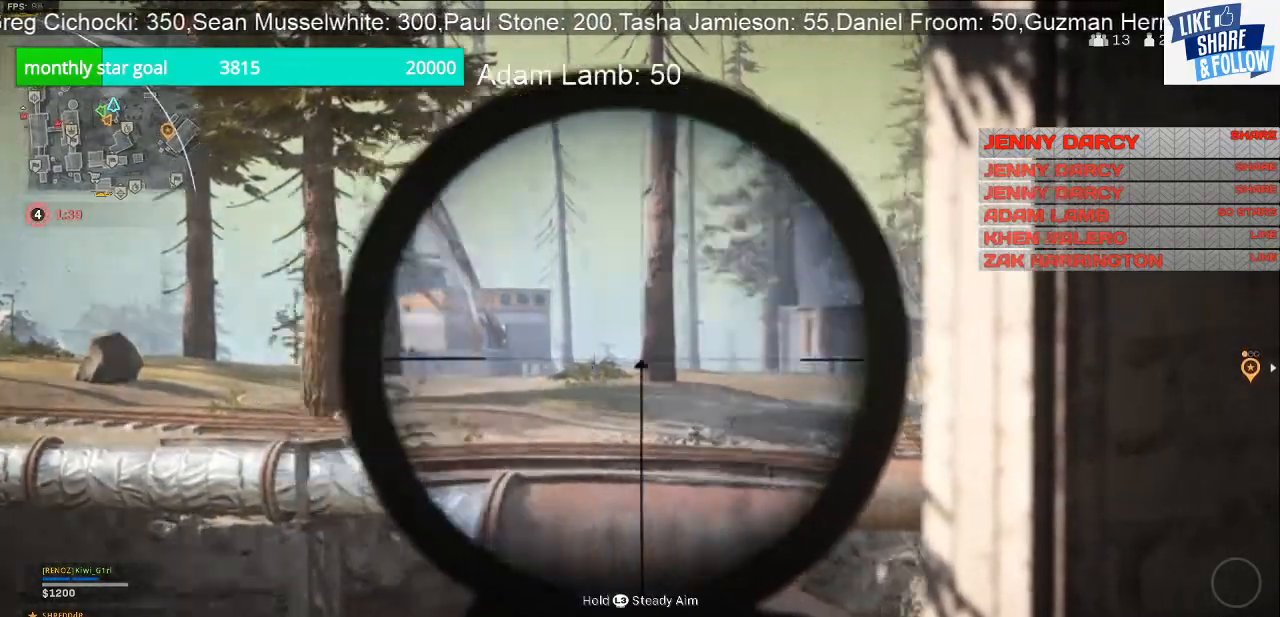
{"buttons": ["L2"], "left_stick": "left", "right_stick": "right", "events": [[133, "right_stick", "center"], [167, "left_stick", "center"], [467, "left_stick", "left"], [467, "right_stick", "right"]]}
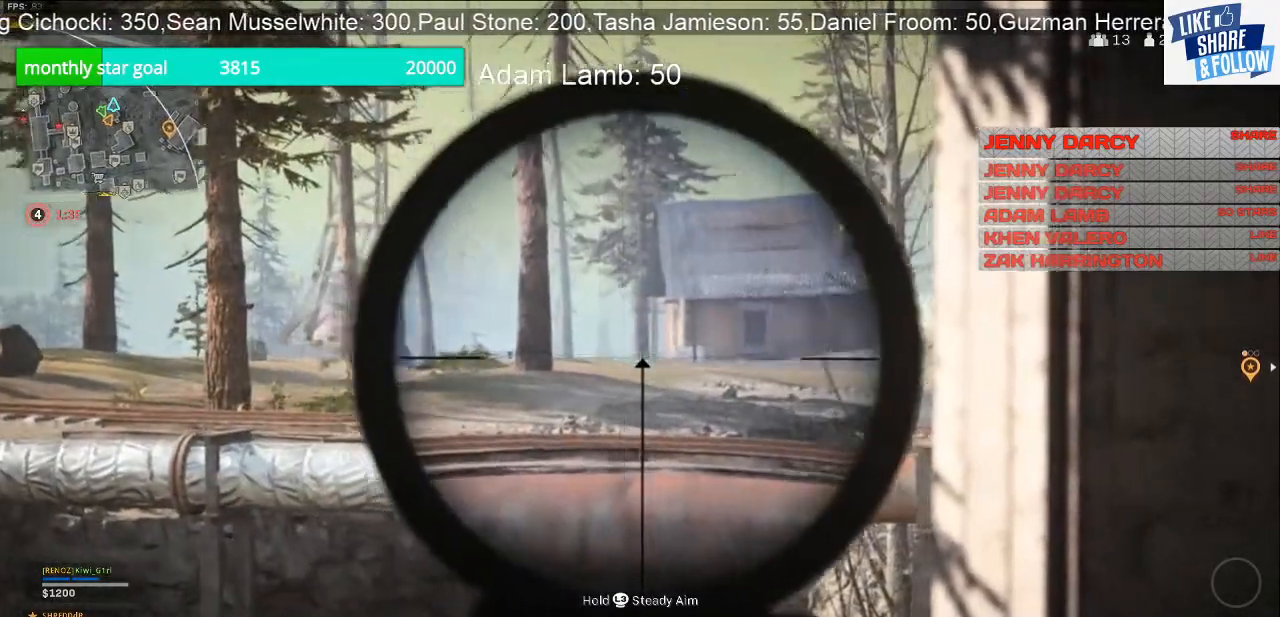
{"buttons": ["L2"], "left_stick": "center", "right_stick": "center", "events": [[167, "right_stick", "center"], [233, "left_stick", "center"]]}
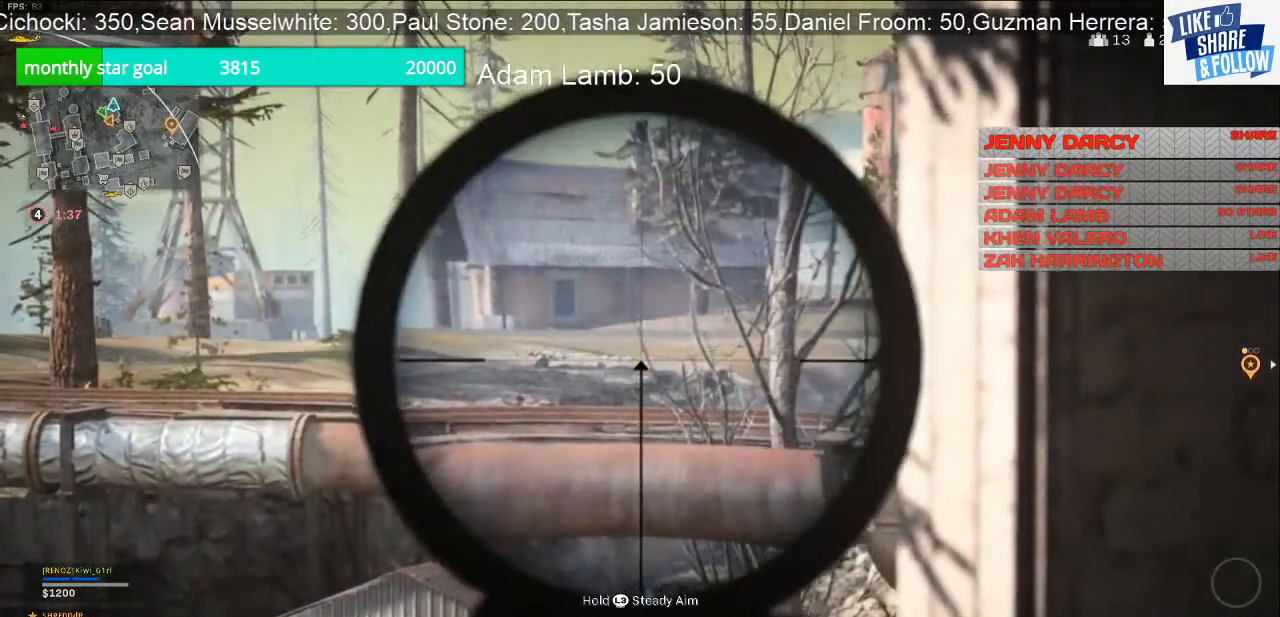
{"buttons": ["L2"], "left_stick": "center", "right_stick": "center", "events": [[67, "left_stick", "left"], [133, "right_stick", "right"], [300, "left_stick", "center"], [300, "right_stick", "center"]]}
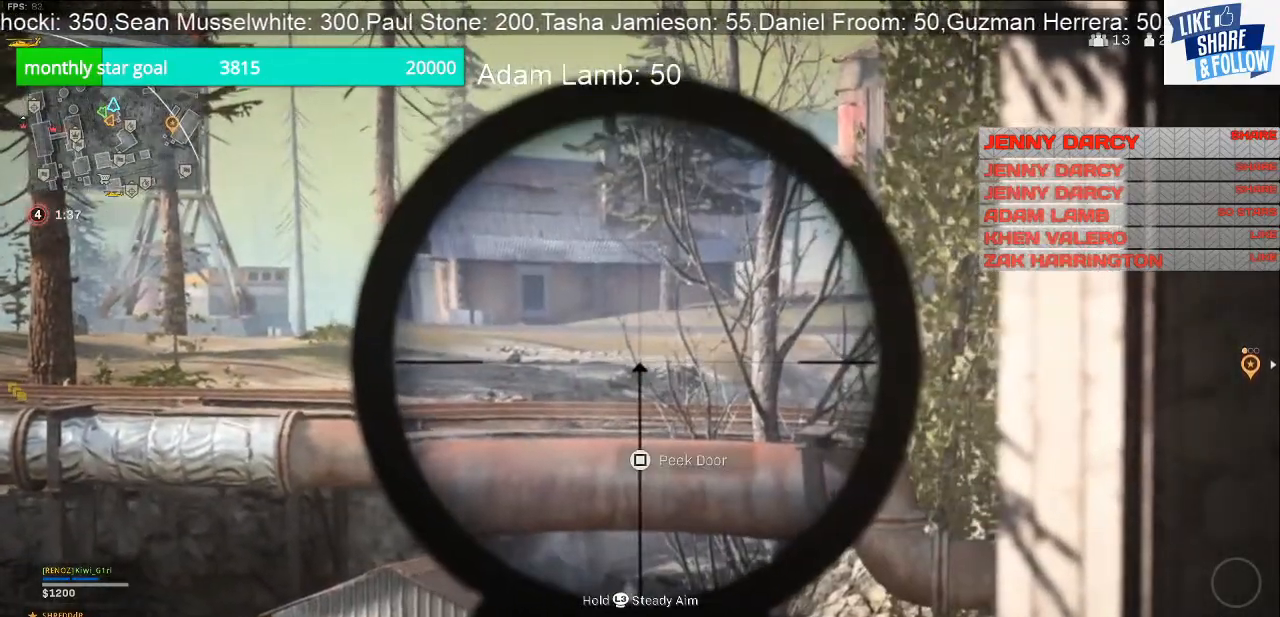
{"buttons": ["L2"], "left_stick": "center", "right_stick": "center", "events": [[167, "left_stick", "down-left"], [167, "right_stick", "right"], [300, "right_stick", "center"], [400, "left_stick", "center"]]}
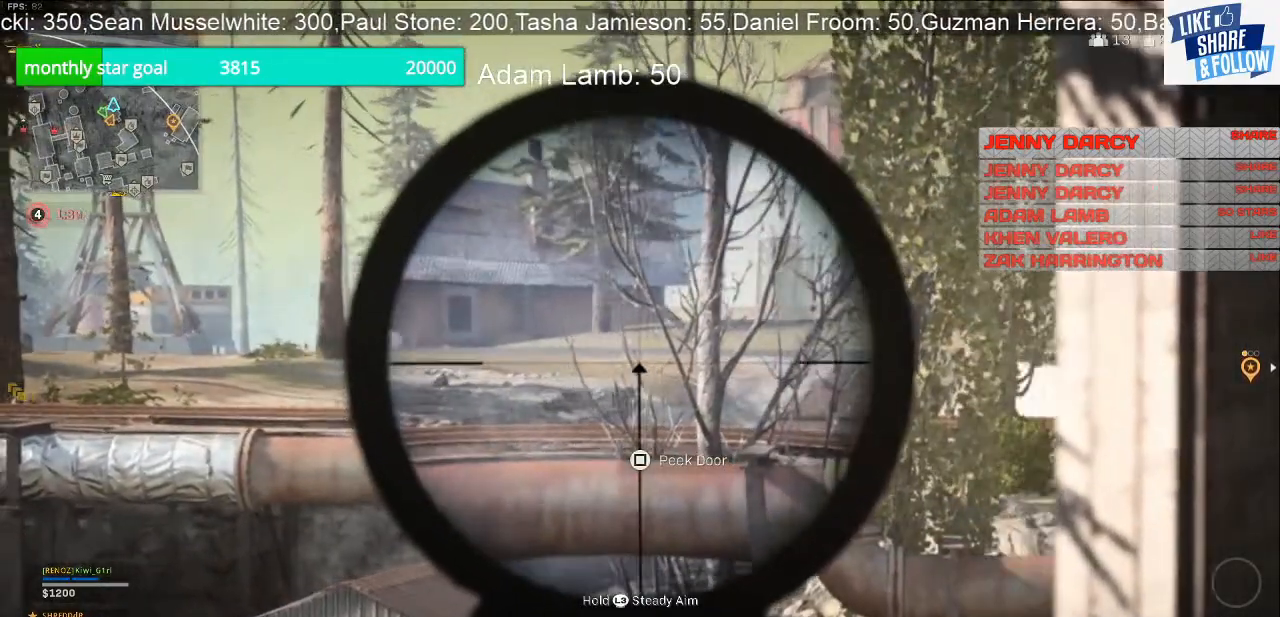
{"buttons": ["L2"], "left_stick": "center", "right_stick": "center", "events": [[100, "right_stick", "right"], [167, "left_stick", "down-left"], [333, "right_stick", "center"], [400, "left_stick", "center"]]}
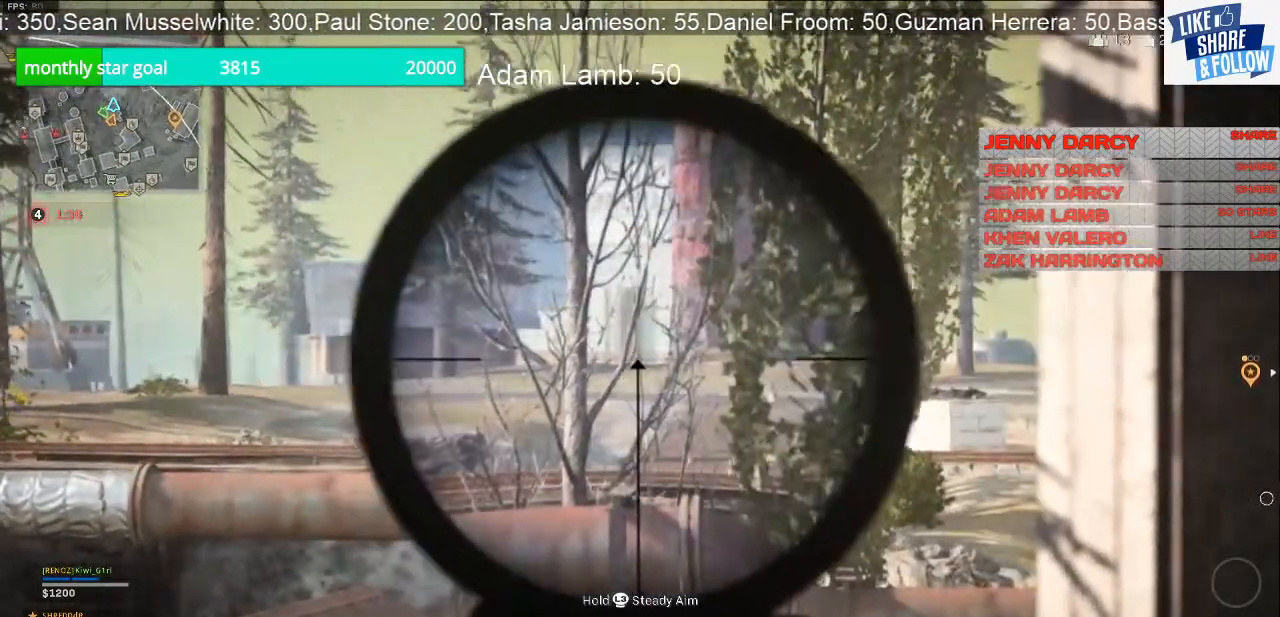
{"buttons": ["L2"], "left_stick": "down-left", "right_stick": "right", "events": [[267, "right_stick", "right"], [367, "left_stick", "down-left"]]}
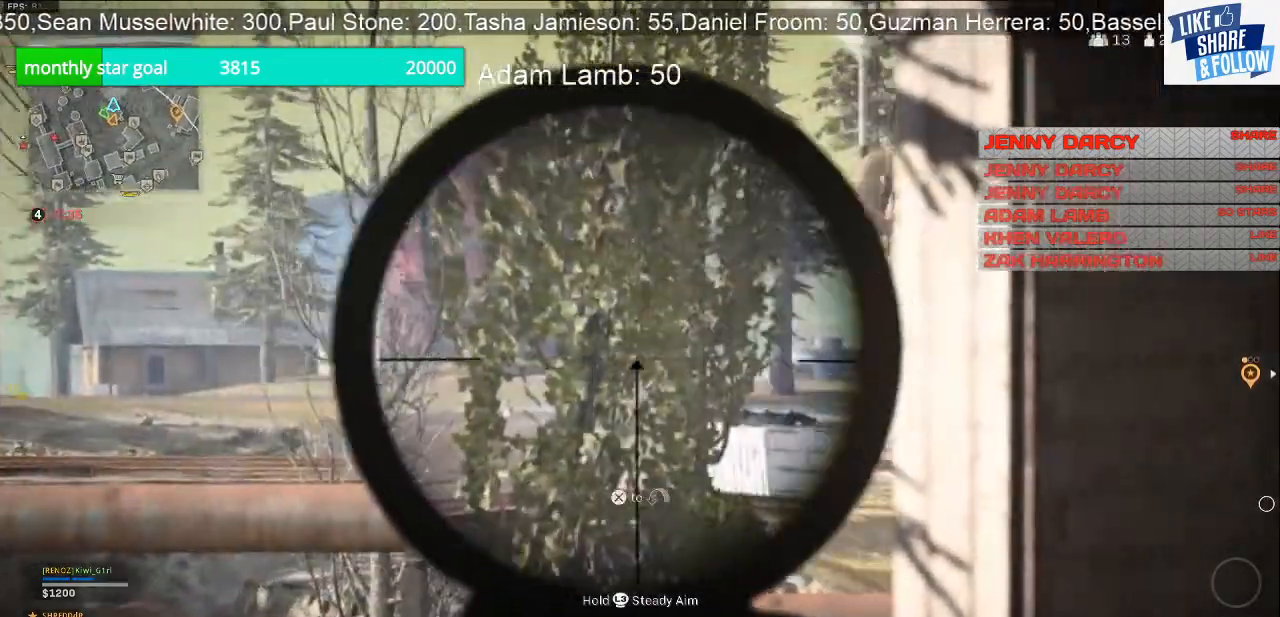
{"buttons": ["L2"], "left_stick": "left", "right_stick": "right", "events": [[100, "left_stick", "center"], [133, "right_stick", "center"], [300, "right_stick", "right"], [333, "left_stick", "left"]]}
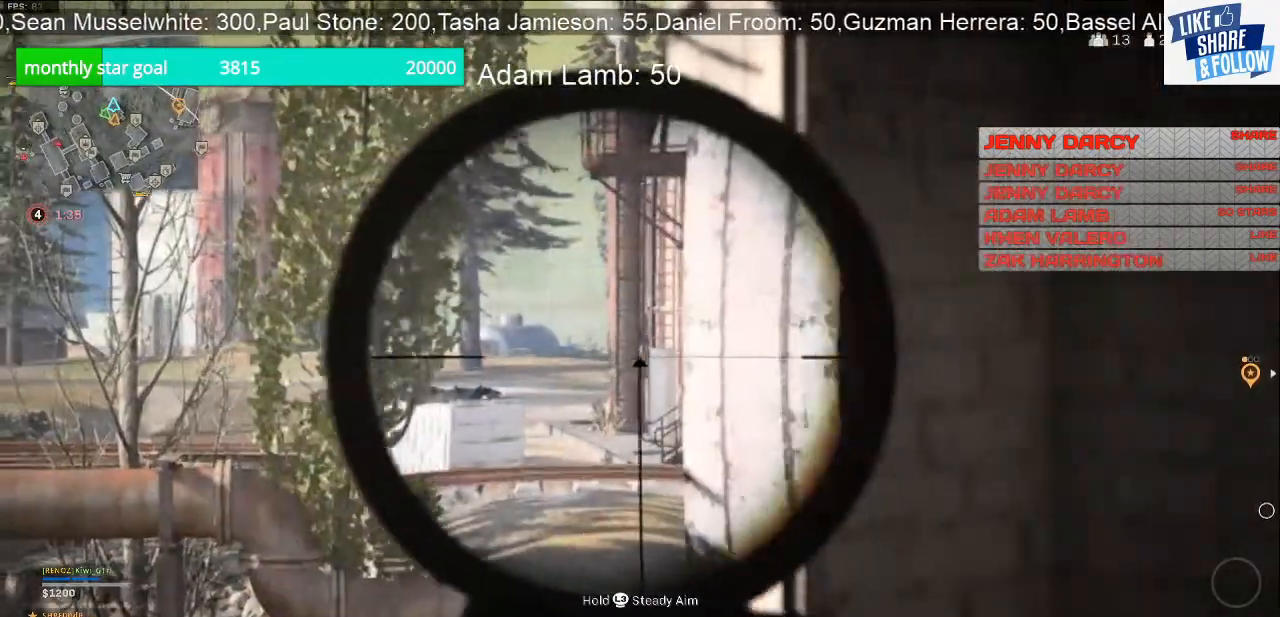
{"buttons": ["L2"], "left_stick": "center", "right_stick": "center", "events": [[33, "right_stick", "center"], [67, "left_stick", "center"], [300, "left_stick", "left"], [467, "left_stick", "center"]]}
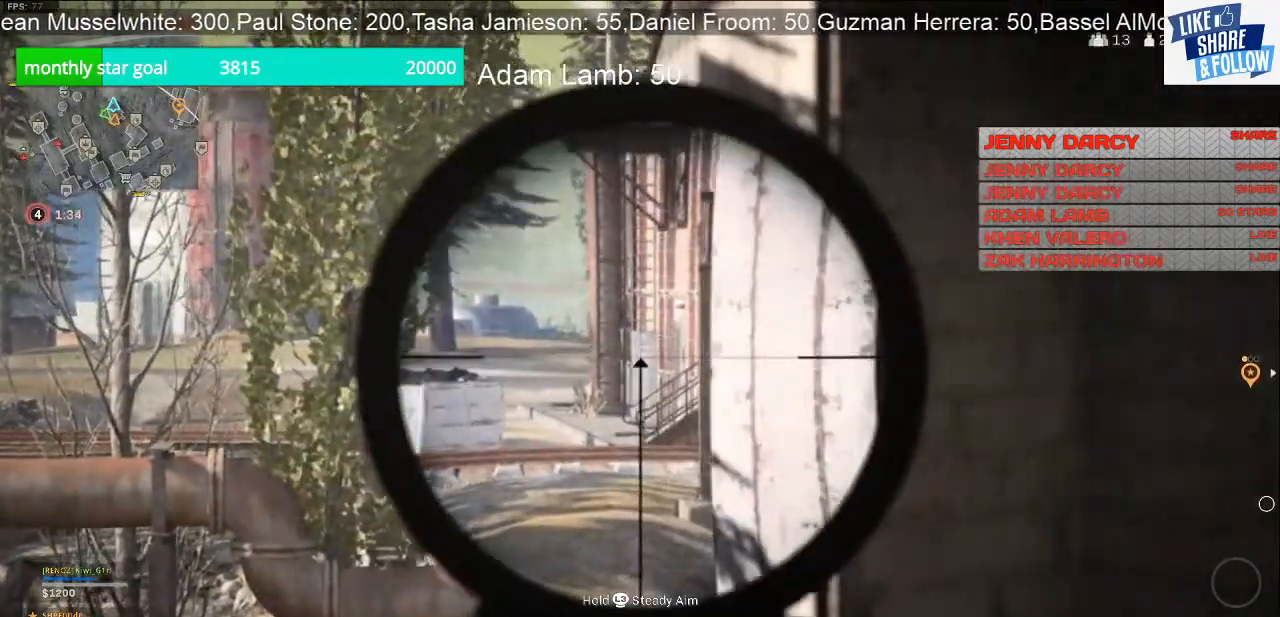
{"buttons": ["L2"], "left_stick": "center", "right_stick": "up", "events": [[133, "right_stick", "up"]]}
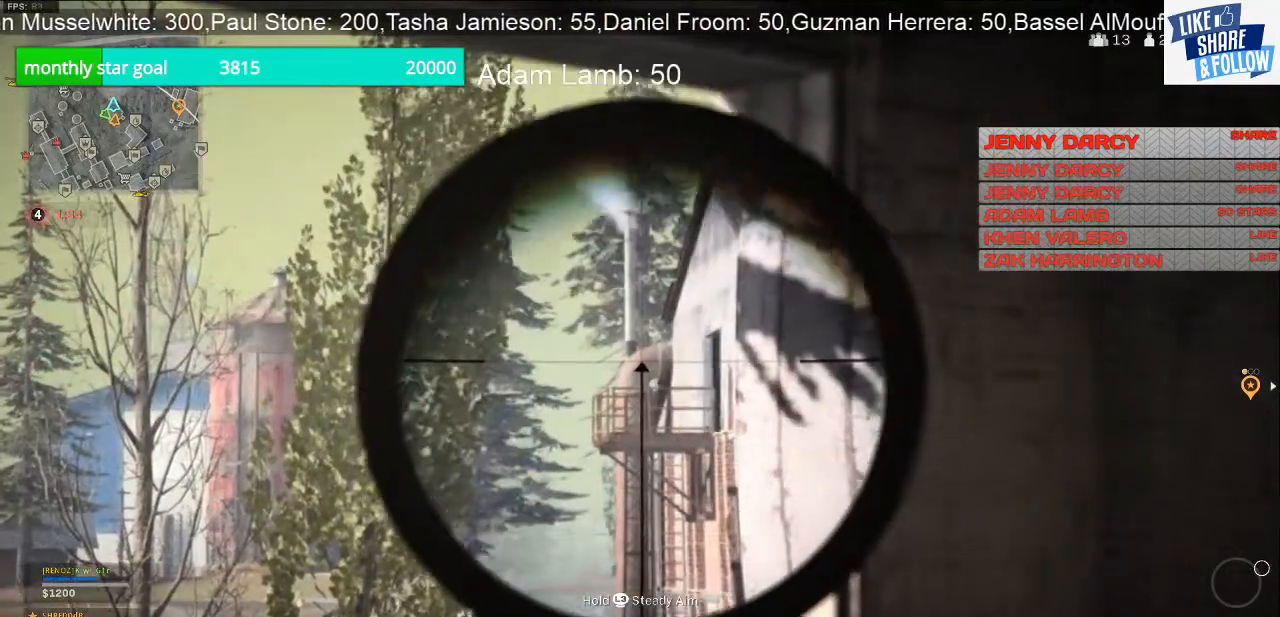
{"buttons": [], "left_stick": "down-right", "right_stick": "left", "events": [[33, "right_stick", "center"], [333, "L2", "up"], [367, "R3", "down"], [367, "left_stick", "down-right"], [433, "right_stick", "left"], [467, "R3", "up"]]}
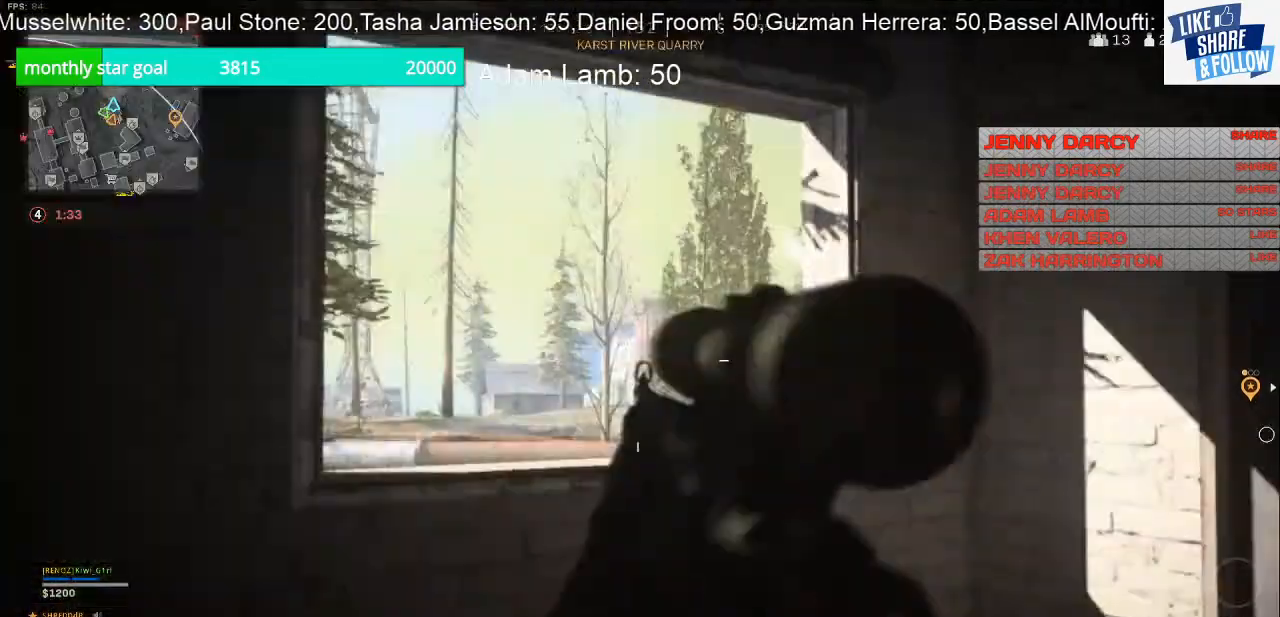
{"buttons": [], "left_stick": "down-right", "right_stick": "center", "events": [[100, "right_stick", "center"]]}
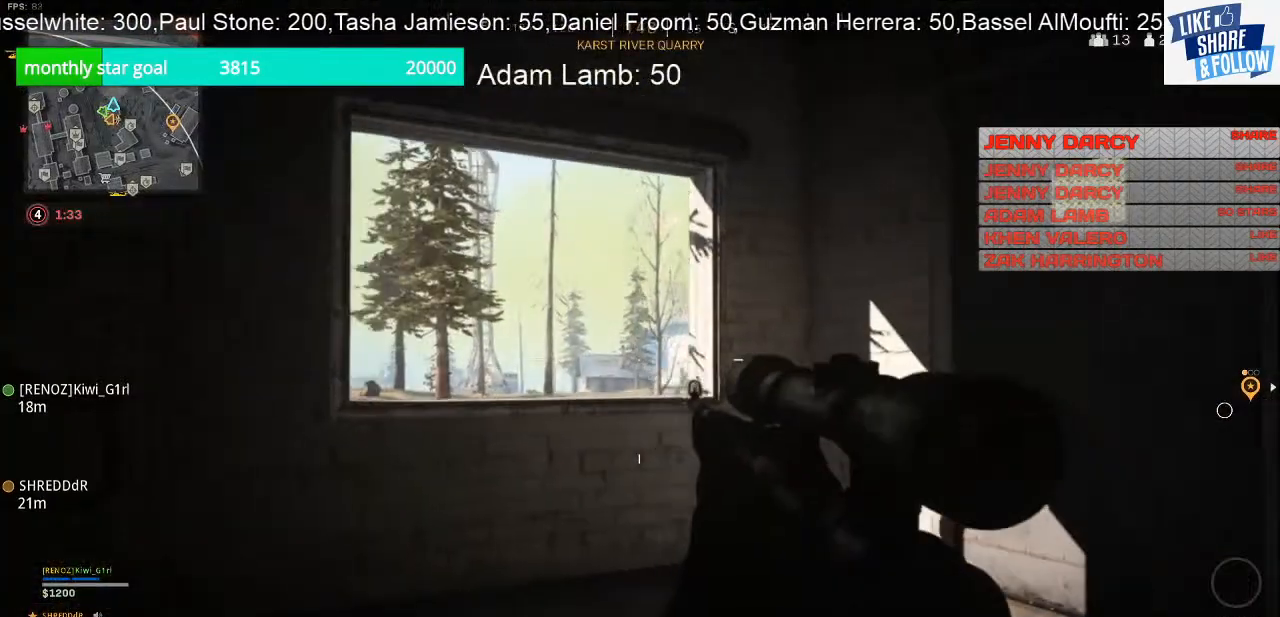
{"buttons": ["L2"], "left_stick": "up-right", "right_stick": "center", "events": [[67, "left_stick", "center"], [500, "L2", "down"], [500, "left_stick", "up-right"]]}
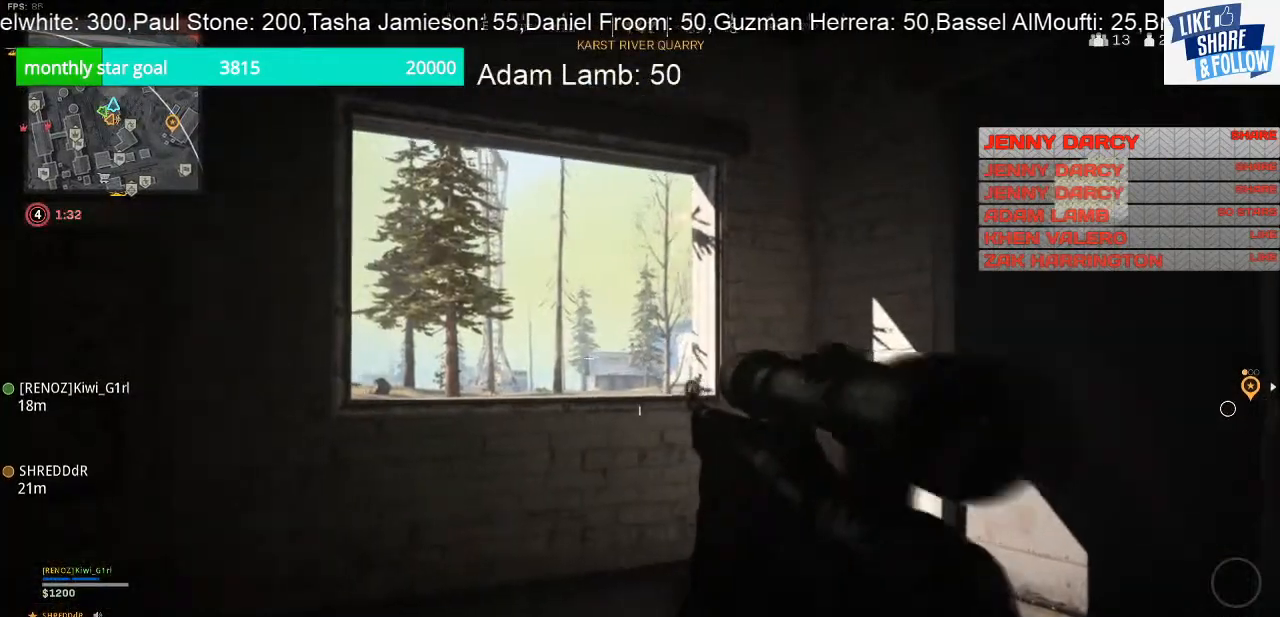
{"buttons": ["L2"], "left_stick": "center", "right_stick": "center", "events": [[300, "left_stick", "center"]]}
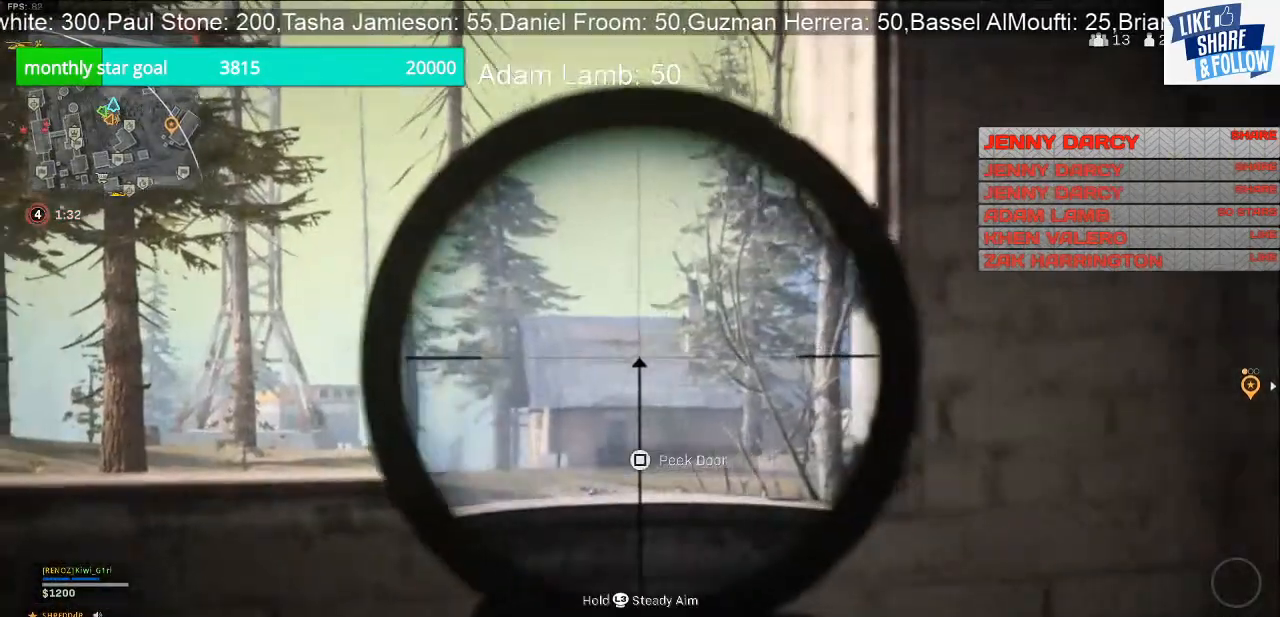
{"buttons": ["L2"], "left_stick": "center", "right_stick": "center", "events": [[33, "right_stick", "down-left"], [233, "right_stick", "down"], [433, "right_stick", "center"]]}
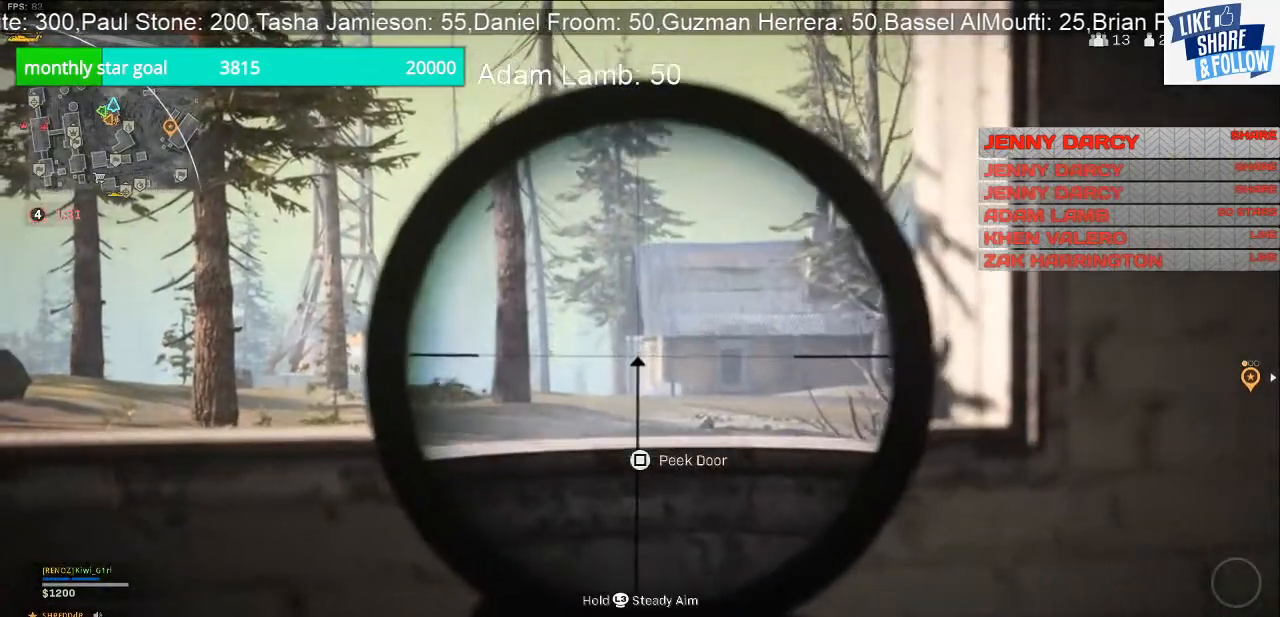
{"buttons": ["L2"], "left_stick": "down", "right_stick": "center", "events": [[67, "left_stick", "right"], [233, "left_stick", "down-right"], [367, "left_stick", "down"]]}
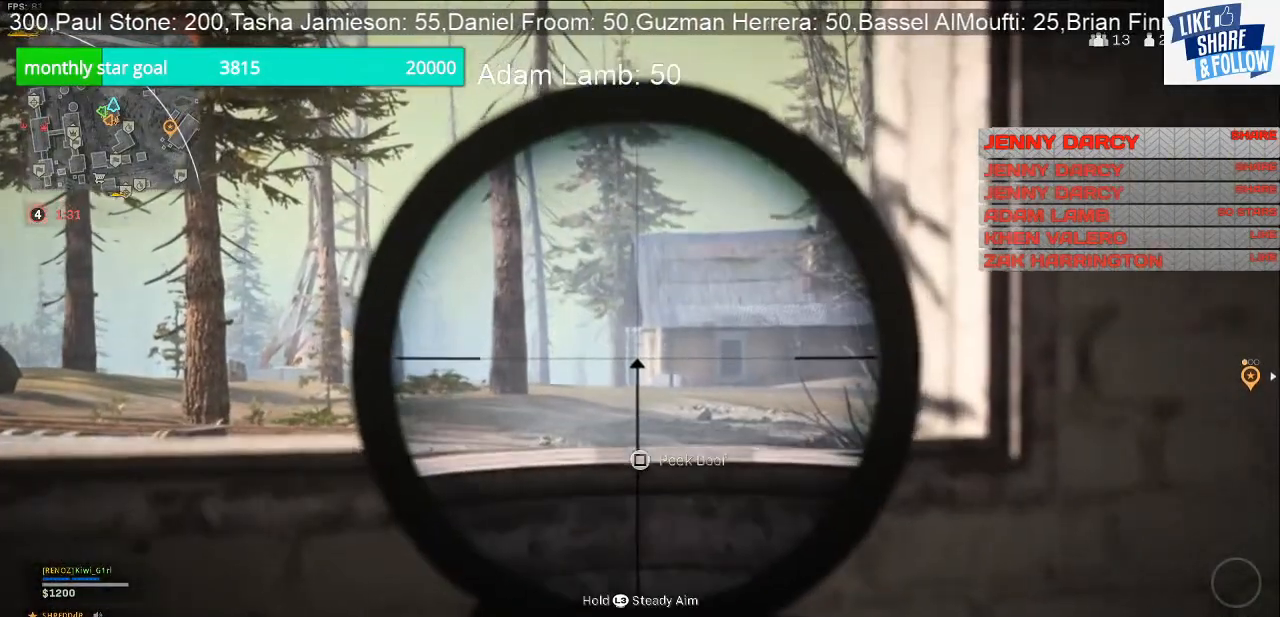
{"buttons": ["L2"], "left_stick": "down", "right_stick": "center", "events": []}
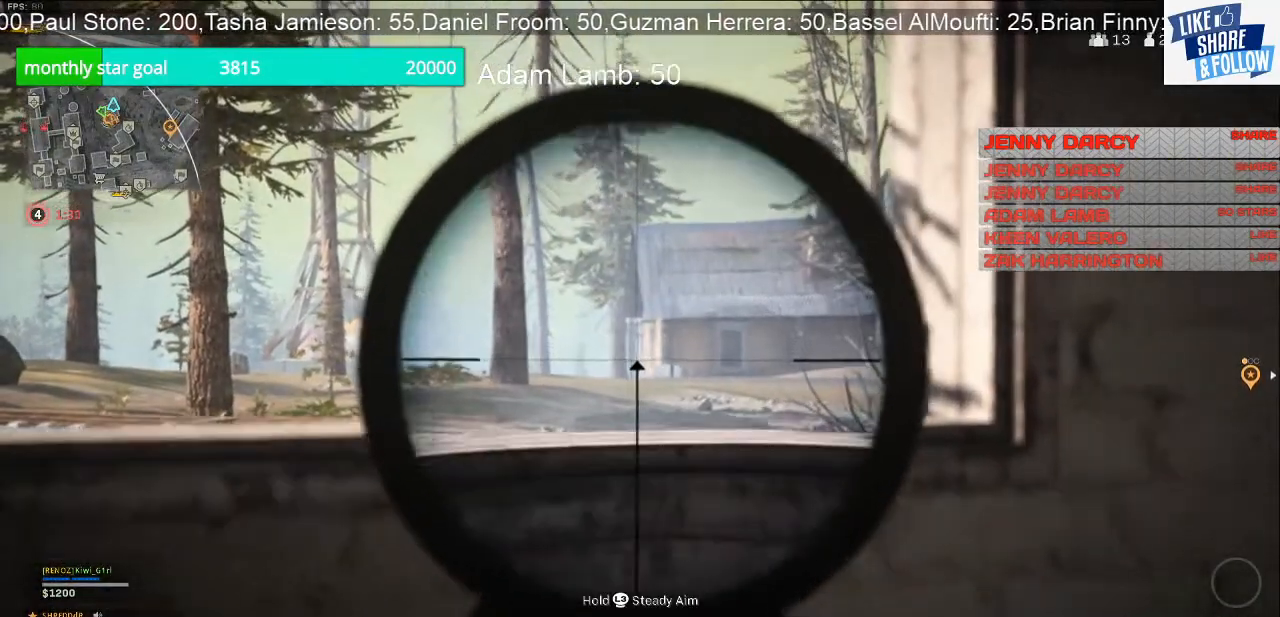
{"buttons": ["L2", "L3"], "left_stick": "center", "right_stick": "center", "events": [[67, "left_stick", "down-right"], [200, "left_stick", "center"], [333, "L3", "down"]]}
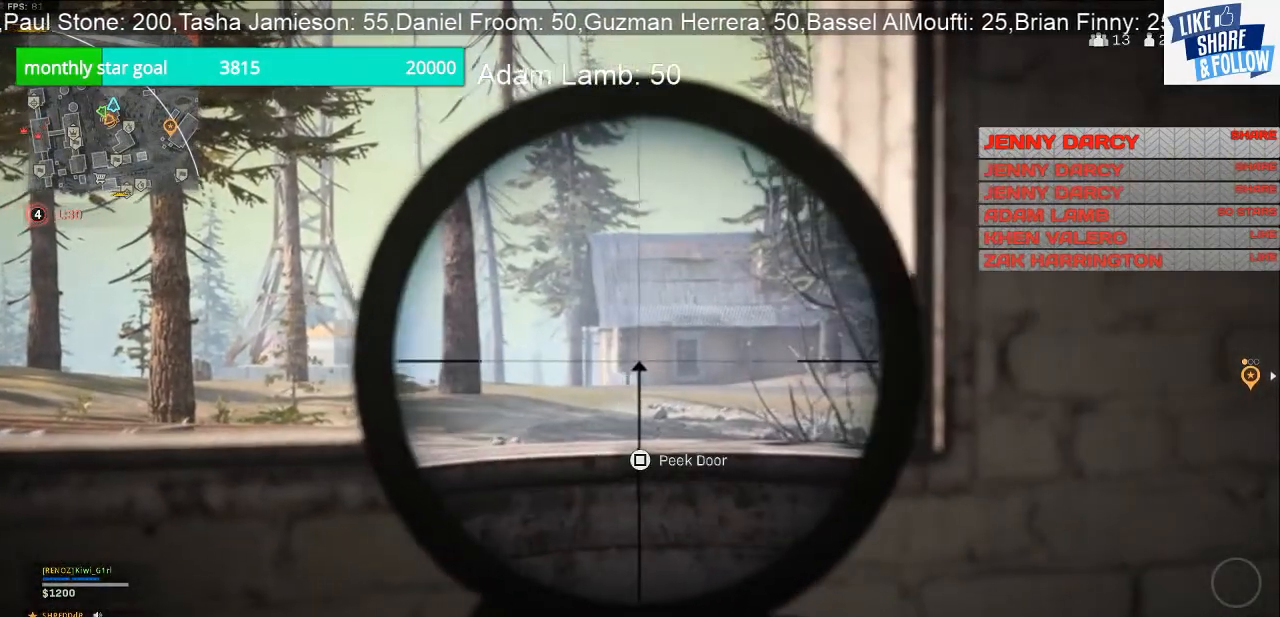
{"buttons": ["L2", "L3"], "left_stick": "center", "right_stick": "right", "events": [[300, "right_stick", "right"]]}
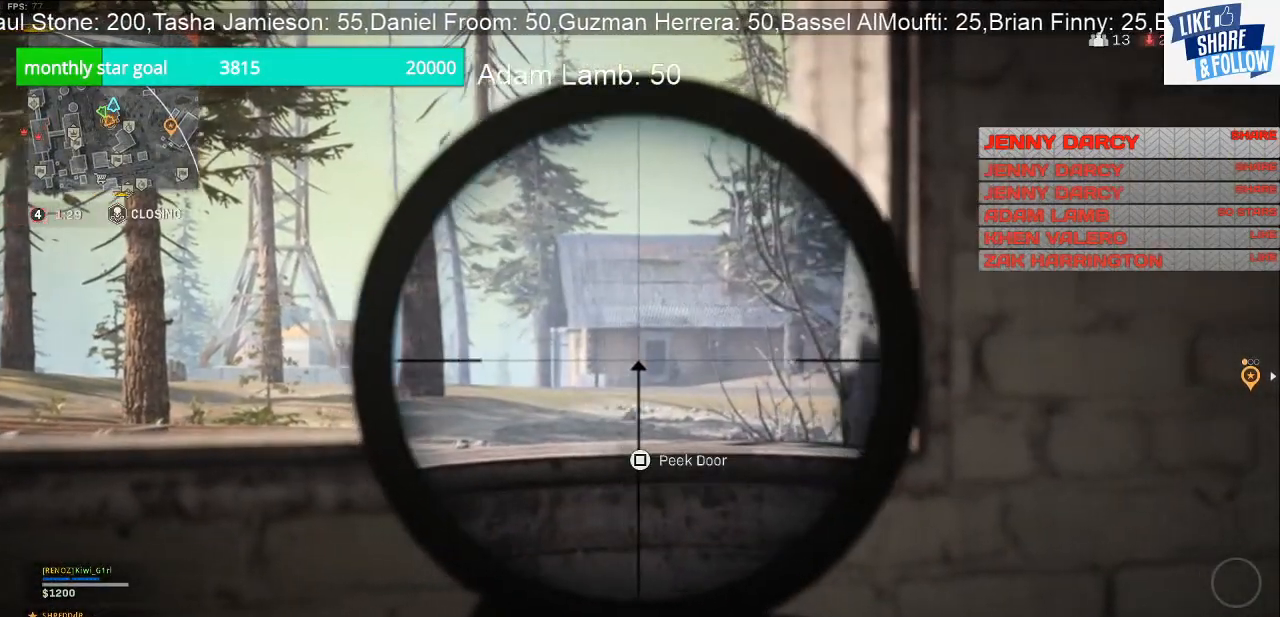
{"buttons": ["L2", "R2", "L3"], "left_stick": "center", "right_stick": "down-left", "events": [[300, "right_stick", "center"], [433, "right_stick", "down"], [500, "R2", "down"], [500, "right_stick", "down-left"]]}
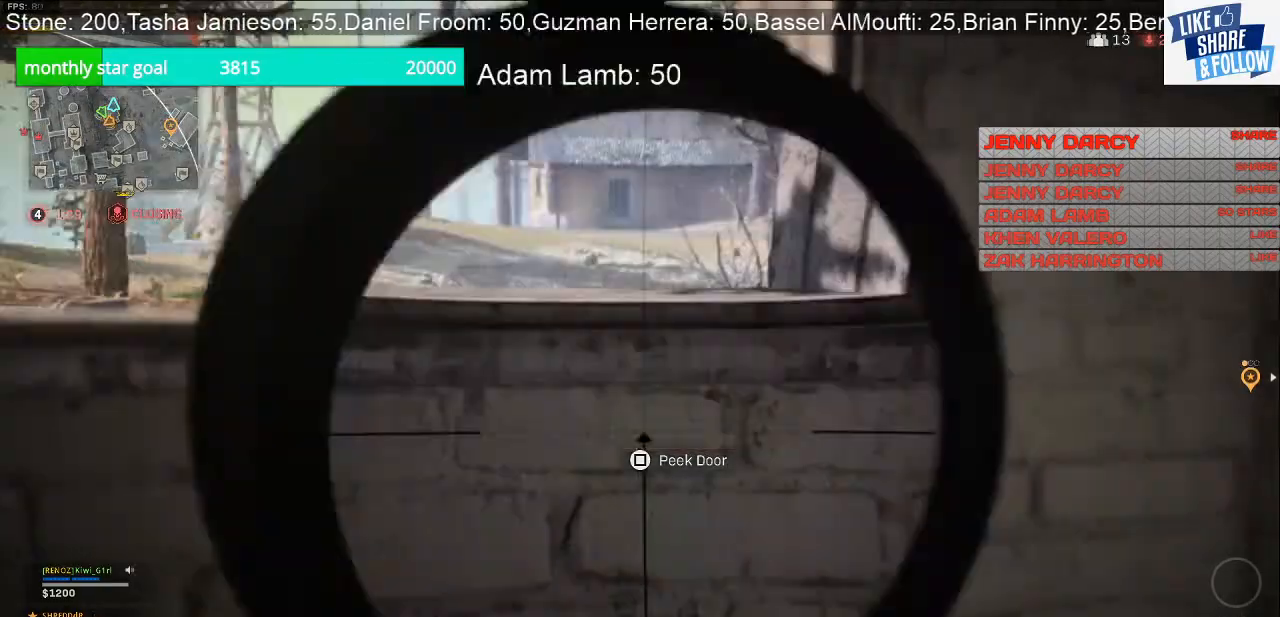
{"buttons": [], "left_stick": "down-right", "right_stick": "center", "events": [[200, "L3", "up"], [200, "R2", "up"], [233, "left_stick", "right"], [233, "right_stick", "center"], [333, "L2", "up"], [333, "left_stick", "down-right"]]}
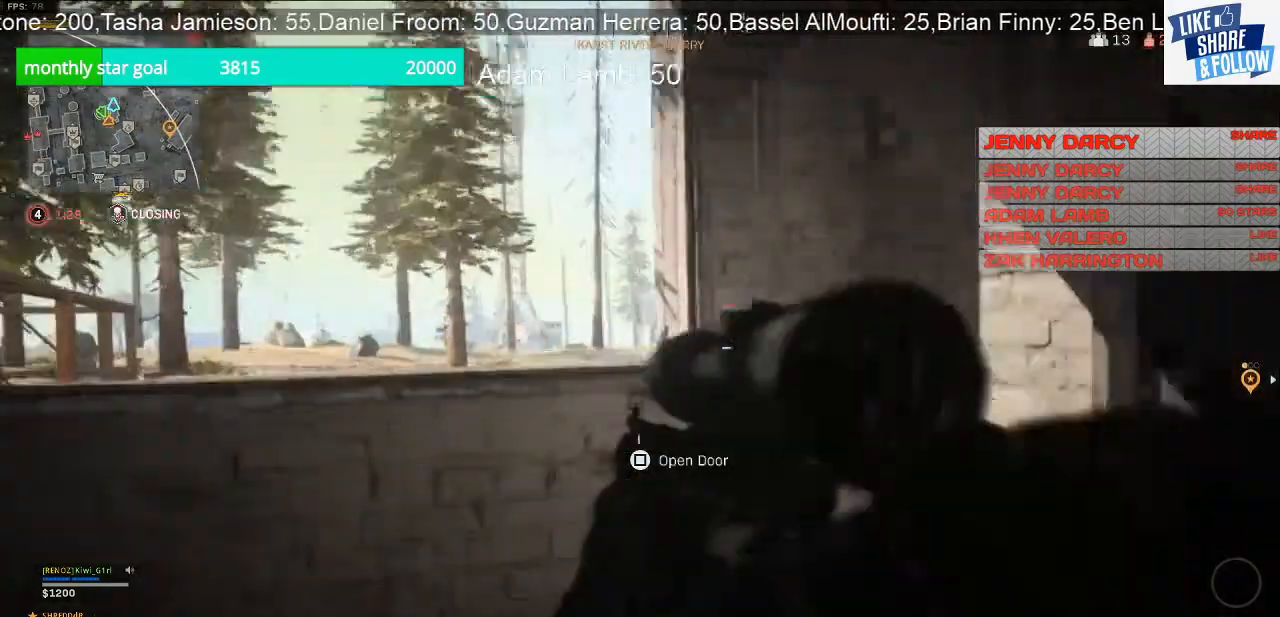
{"buttons": [], "left_stick": "down-right", "right_stick": "center", "events": []}